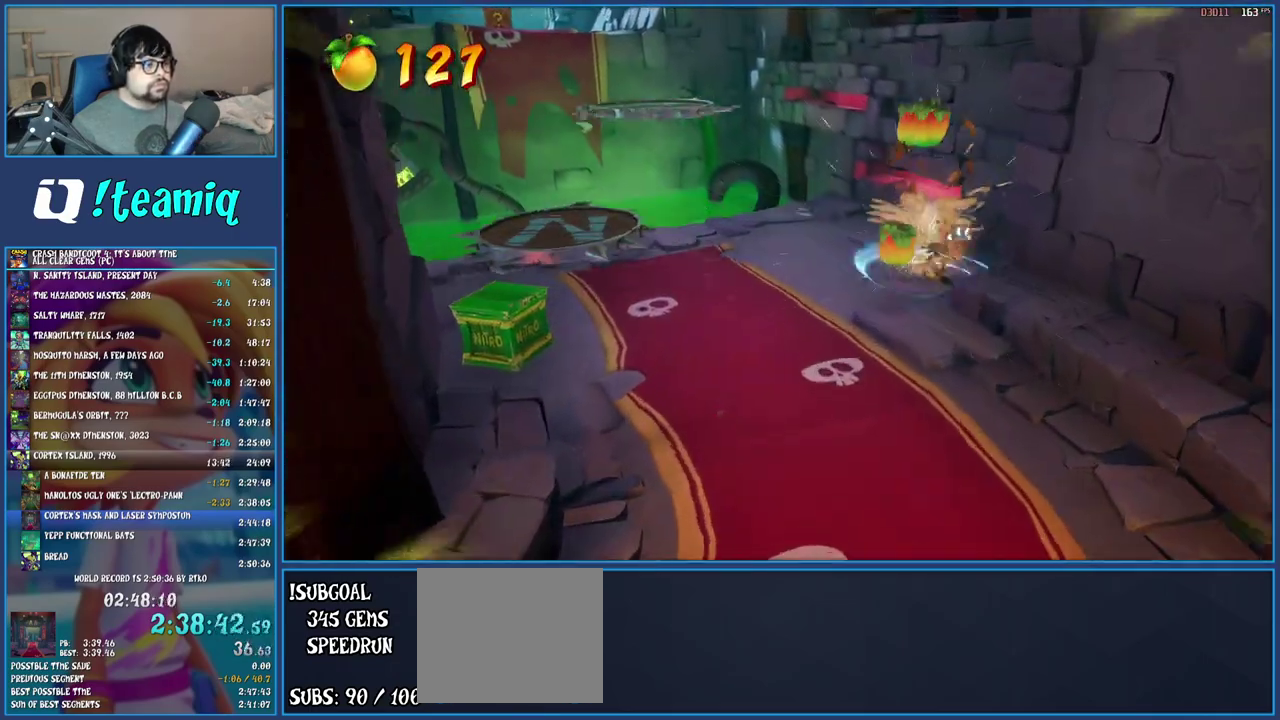
Gameplay with a controller (PlayStation layout); each line is a JSON object with the inputs held at the frame after it. "events" lists button and stick changes between this image and that frame as [ms after this image, input, new state], when the widget could be followed in between. Not read: L3 R3.
{"buttons": [], "left_stick": "left", "right_stick": "center", "events": [[67, "TRIANGLE", "up"], [500, "left_stick", "left"]]}
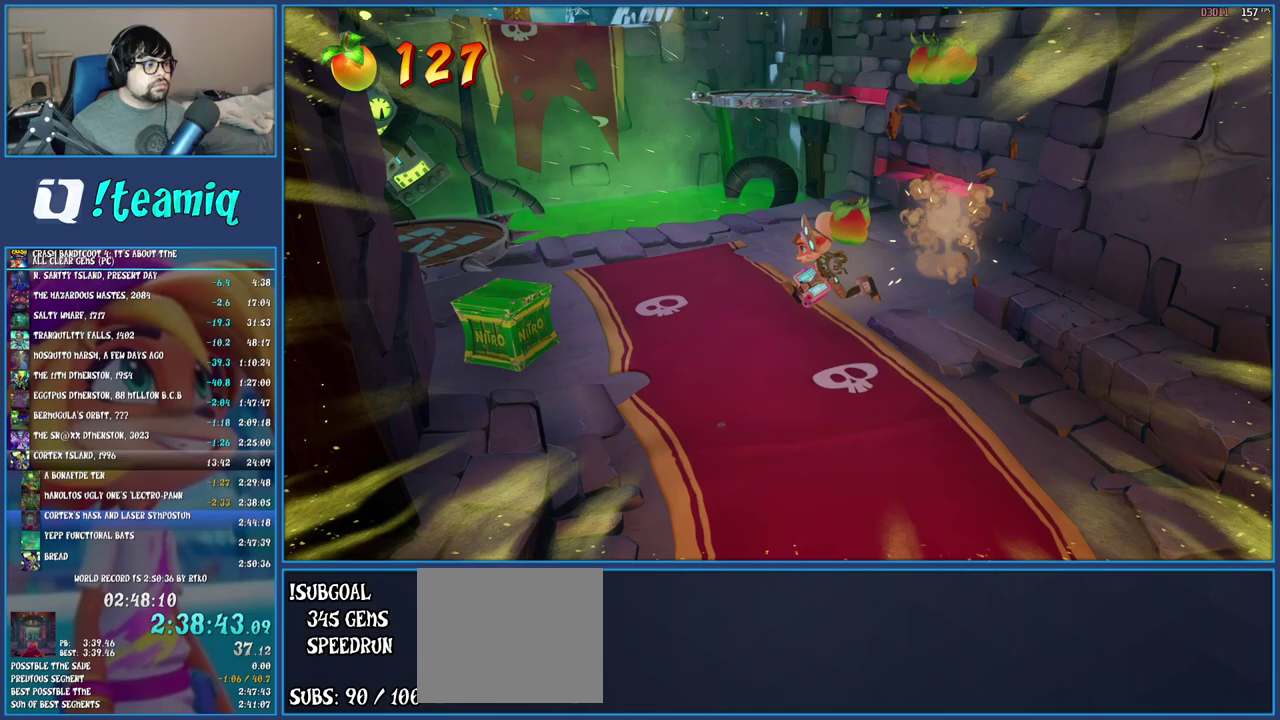
{"buttons": ["CROSS"], "left_stick": "center", "right_stick": "center", "events": [[67, "CROSS", "down"], [483, "left_stick", "center"]]}
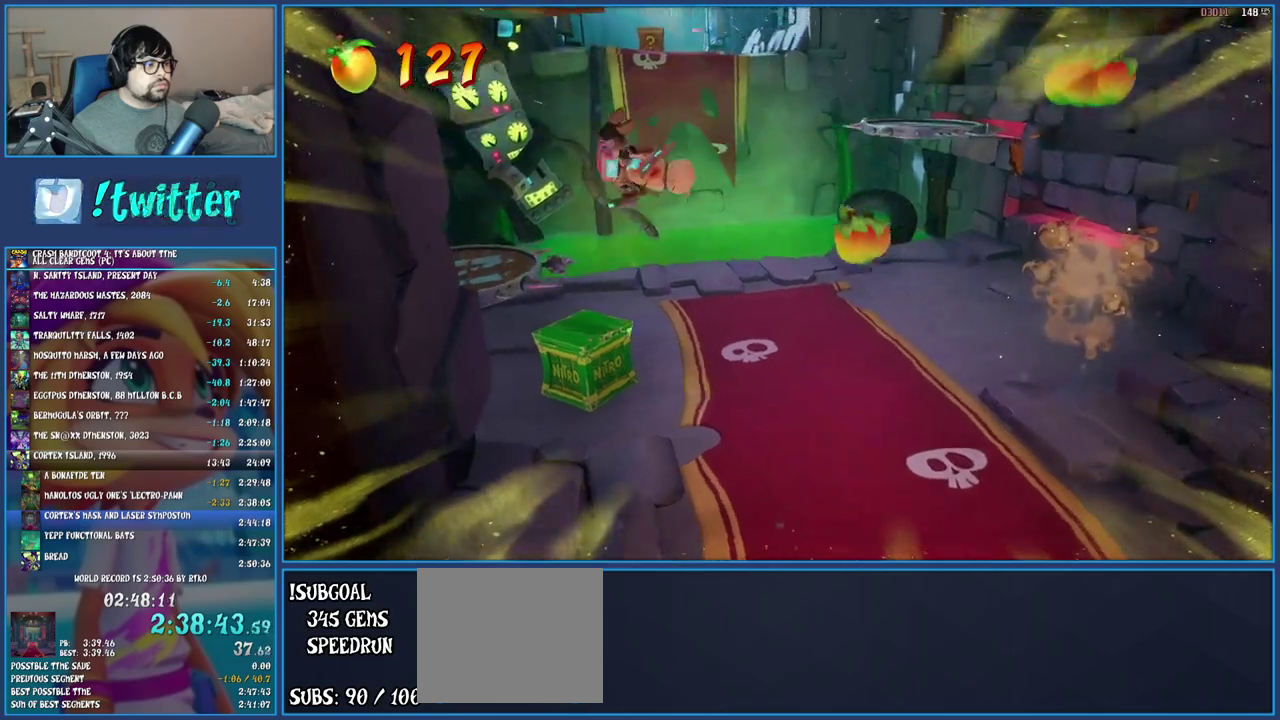
{"buttons": ["CROSS"], "left_stick": "right", "right_stick": "center", "events": [[383, "CROSS", "up"], [467, "CROSS", "down"], [467, "left_stick", "right"]]}
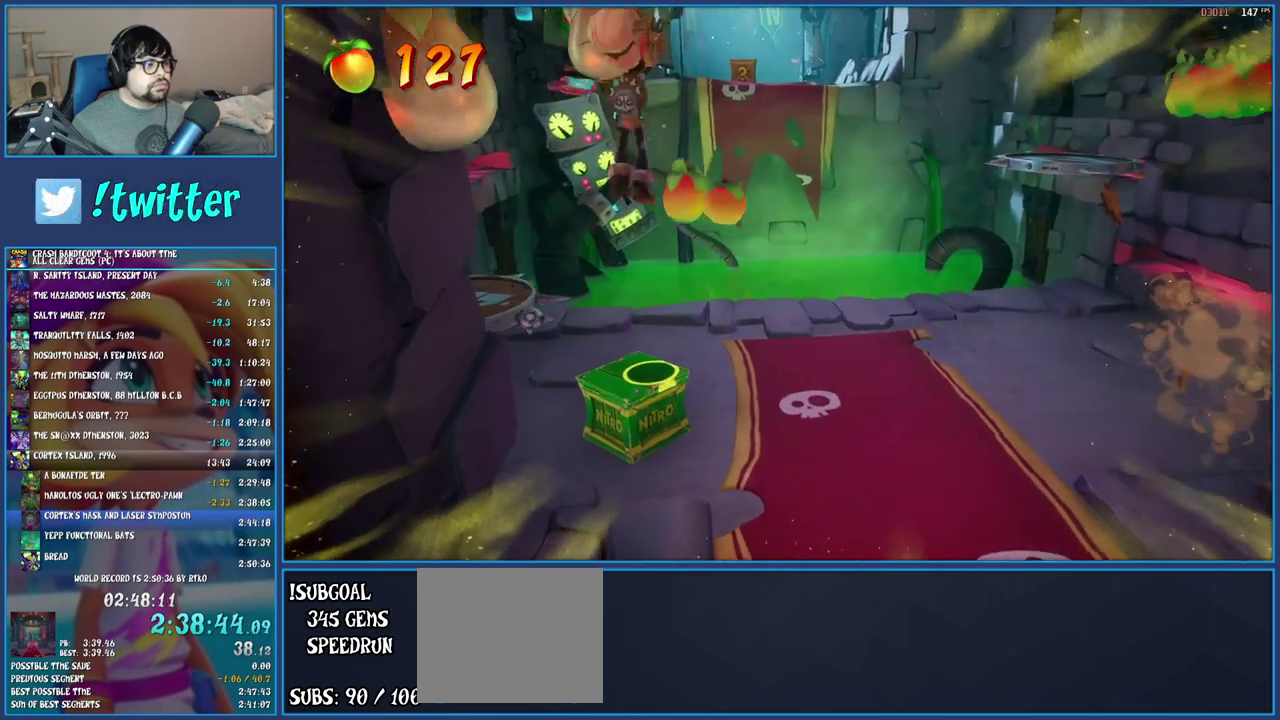
{"buttons": [], "left_stick": "up", "right_stick": "center", "events": [[83, "left_stick", "up-right"], [100, "CROSS", "up"], [483, "left_stick", "up"]]}
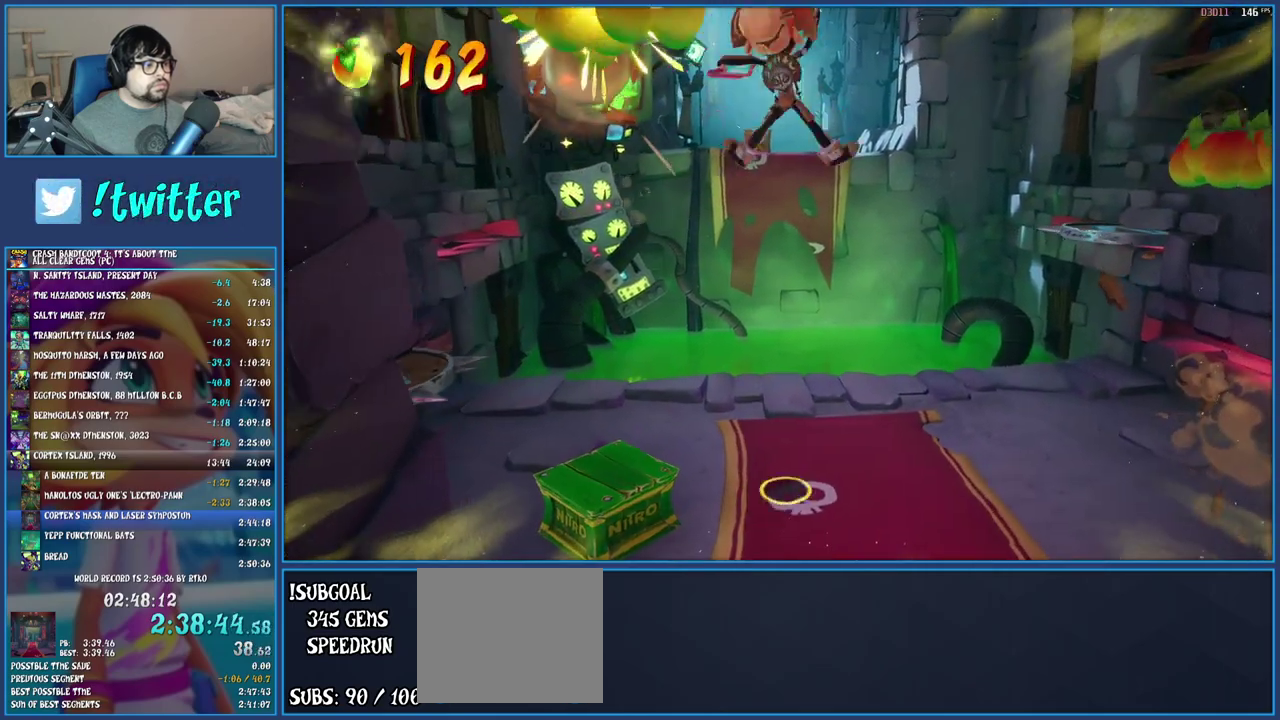
{"buttons": [], "left_stick": "up", "right_stick": "center", "events": []}
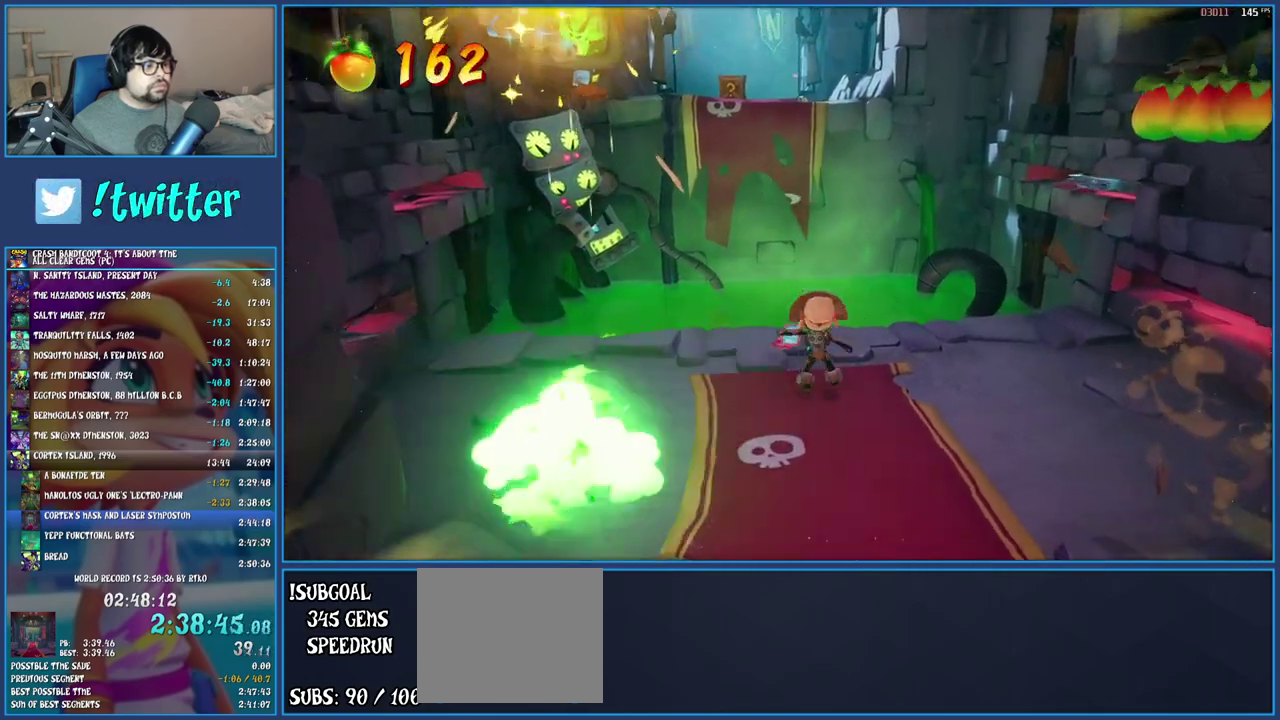
{"buttons": ["CROSS", "R1"], "left_stick": "up", "right_stick": "center", "events": [[217, "R1", "down"], [383, "CROSS", "down"]]}
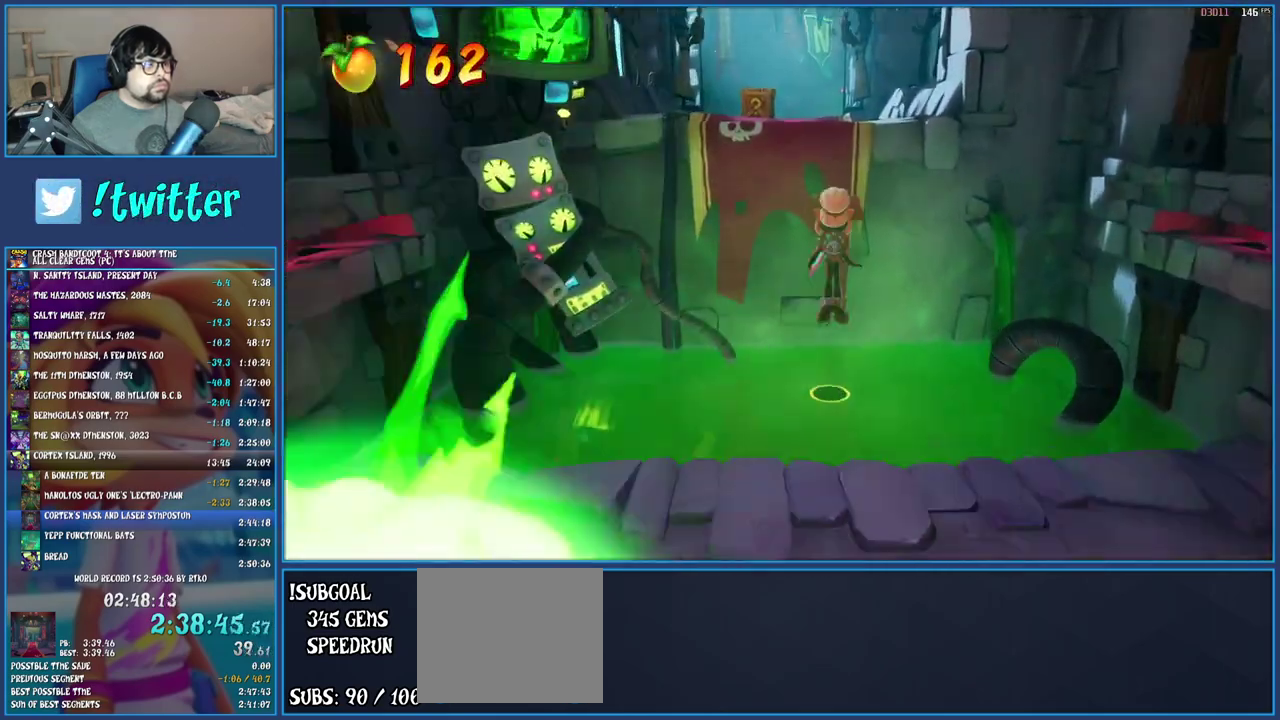
{"buttons": ["CROSS"], "left_stick": "up", "right_stick": "center", "events": [[183, "R1", "up"], [233, "CROSS", "up"], [467, "CROSS", "down"]]}
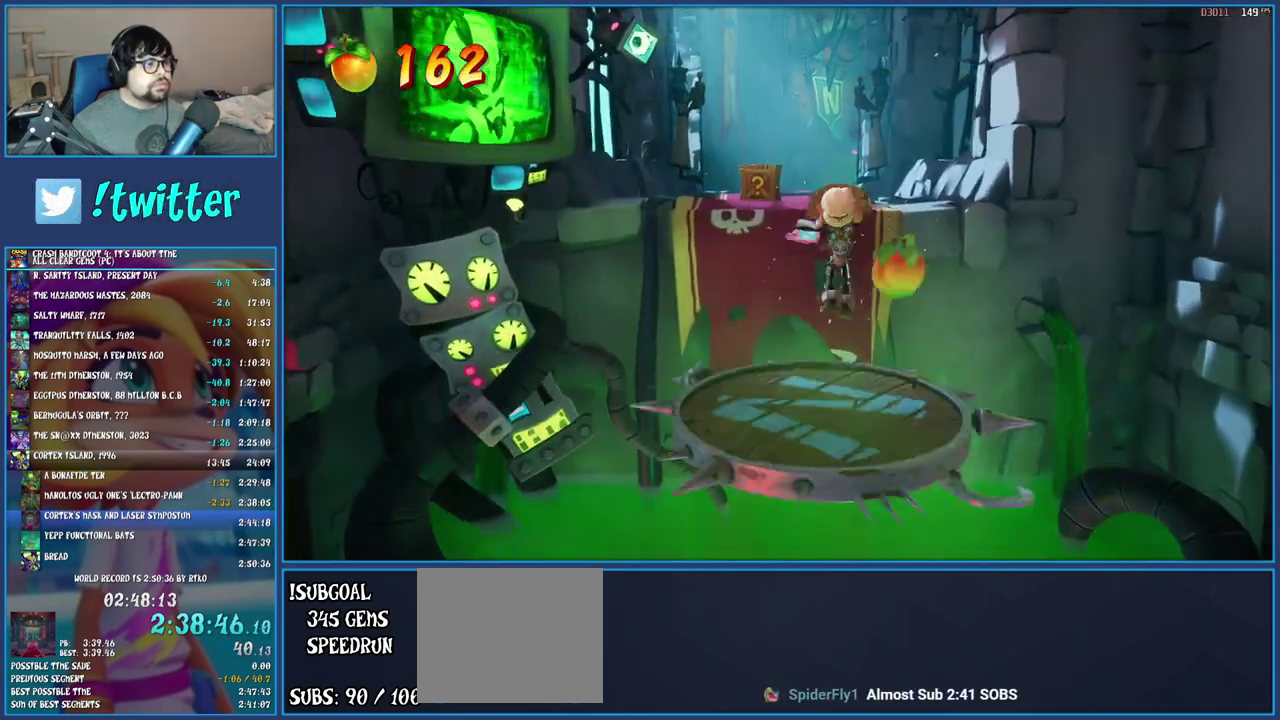
{"buttons": ["CROSS"], "left_stick": "up", "right_stick": "center", "events": []}
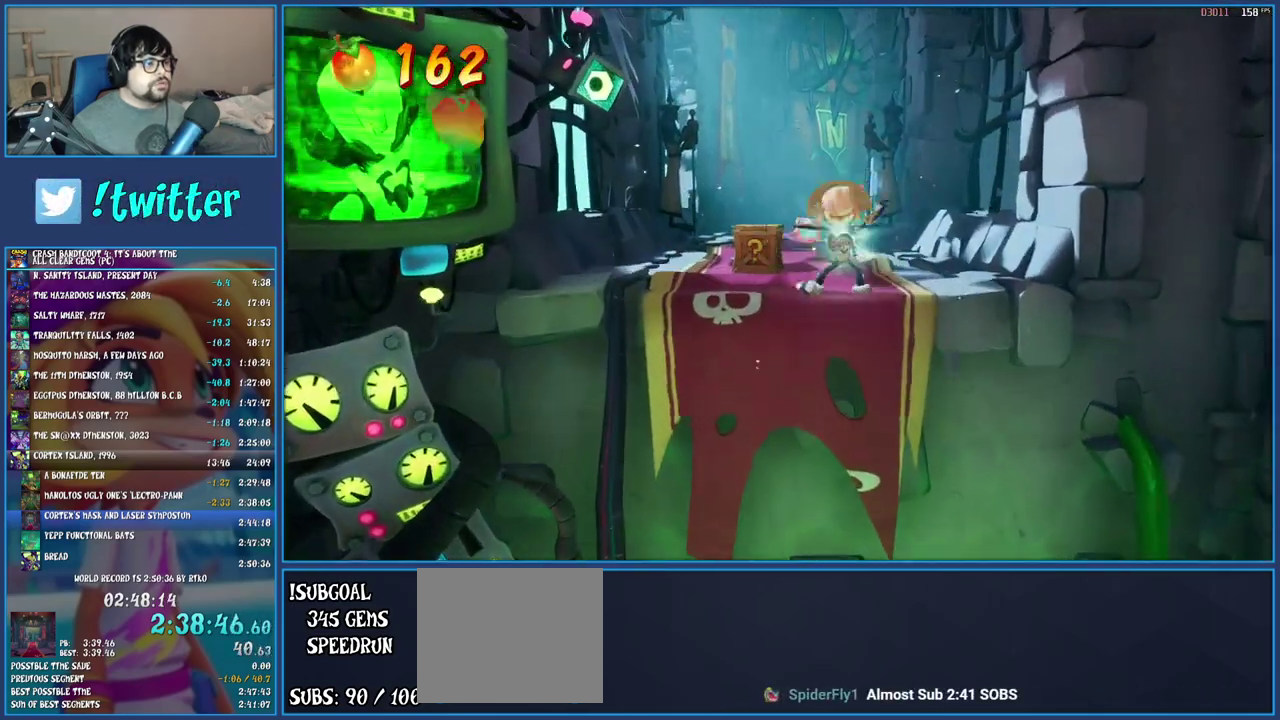
{"buttons": [], "left_stick": "up", "right_stick": "center", "events": [[83, "CROSS", "up"], [133, "left_stick", "up-left"], [217, "R1", "down"], [317, "R1", "up"], [350, "SQUARE", "down"], [350, "left_stick", "up"], [483, "SQUARE", "up"]]}
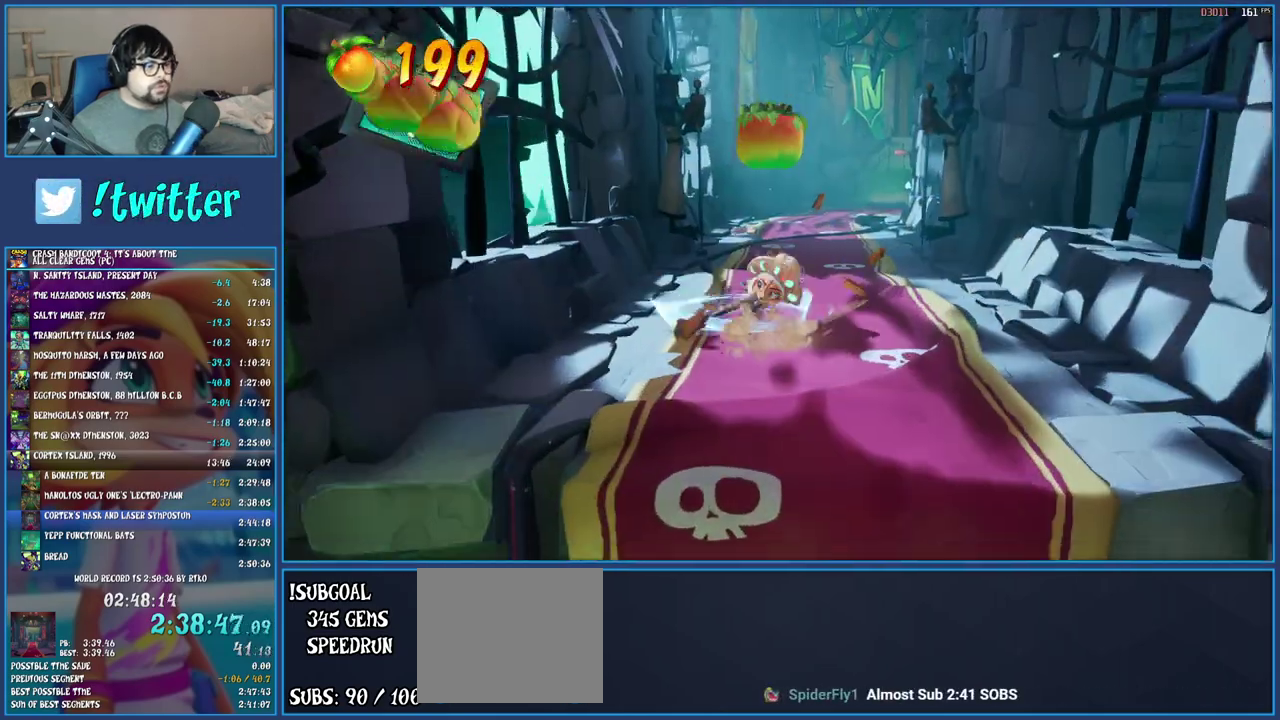
{"buttons": [], "left_stick": "up", "right_stick": "center", "events": [[117, "R1", "down"], [200, "R1", "up"], [267, "SQUARE", "down"], [400, "SQUARE", "up"]]}
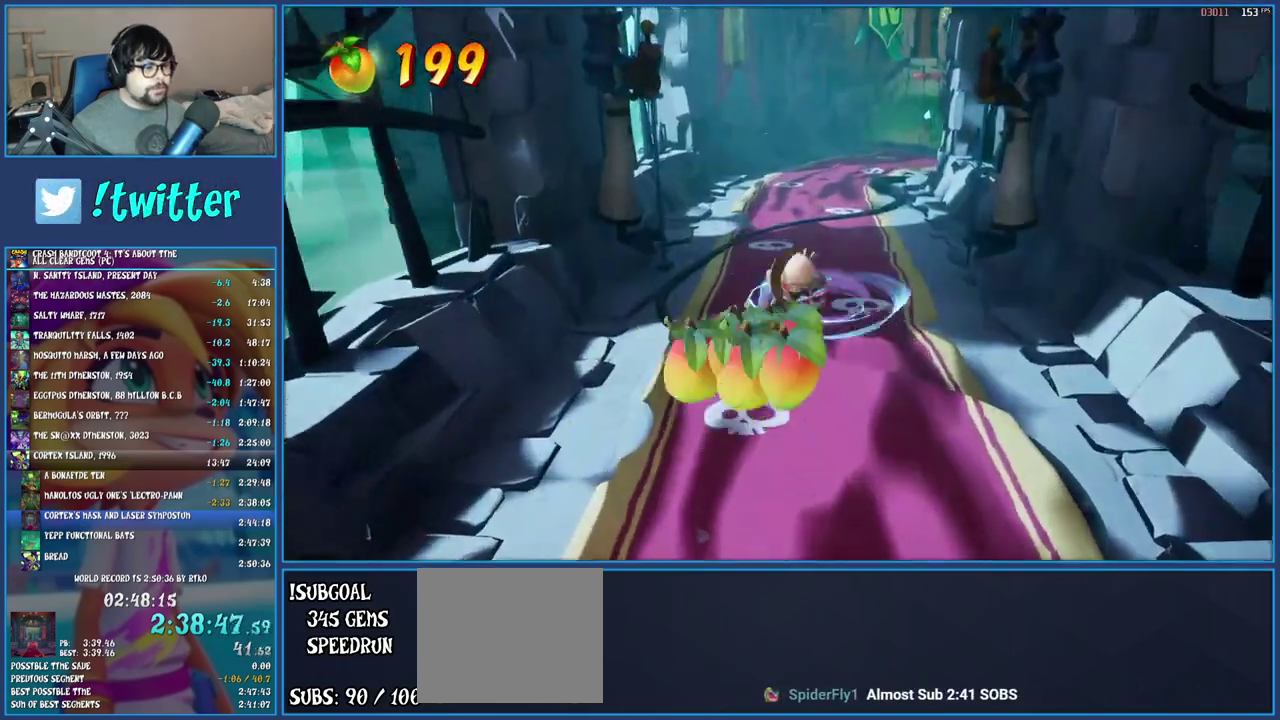
{"buttons": ["R1"], "left_stick": "up", "right_stick": "center", "events": [[17, "R1", "down"], [100, "R1", "up"], [183, "SQUARE", "down"], [300, "SQUARE", "up"], [417, "R1", "down"]]}
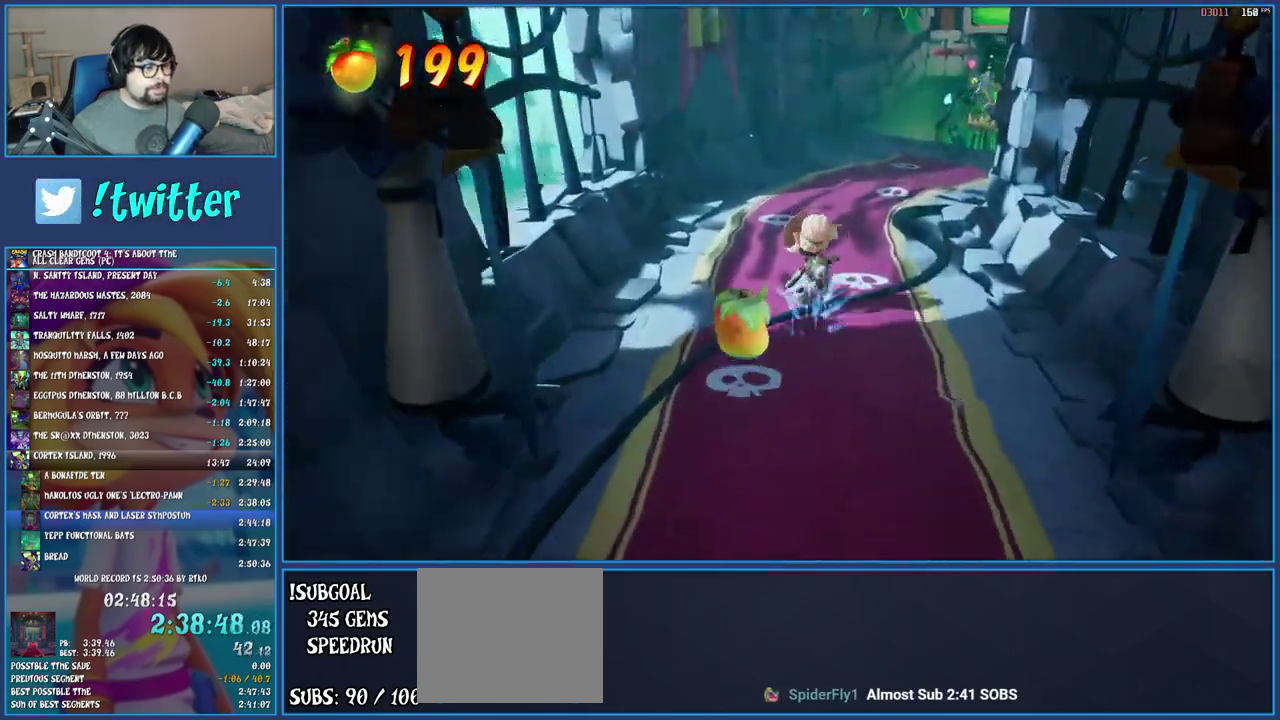
{"buttons": [], "left_stick": "up", "right_stick": "center", "events": [[17, "R1", "up"], [83, "SQUARE", "down"], [200, "SQUARE", "up"], [333, "R1", "down"], [450, "R1", "up"]]}
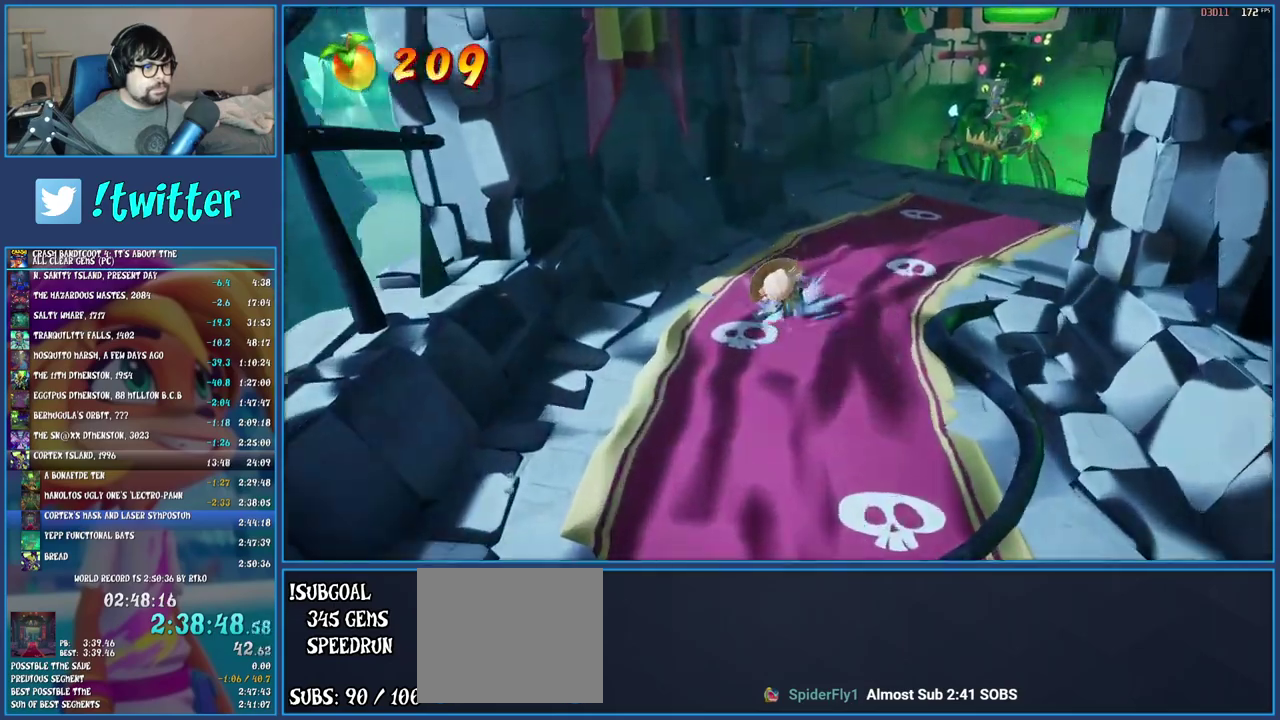
{"buttons": [], "left_stick": "up", "right_stick": "center", "events": [[17, "SQUARE", "down"], [167, "SQUARE", "up"], [367, "TRIANGLE", "down"], [483, "TRIANGLE", "up"]]}
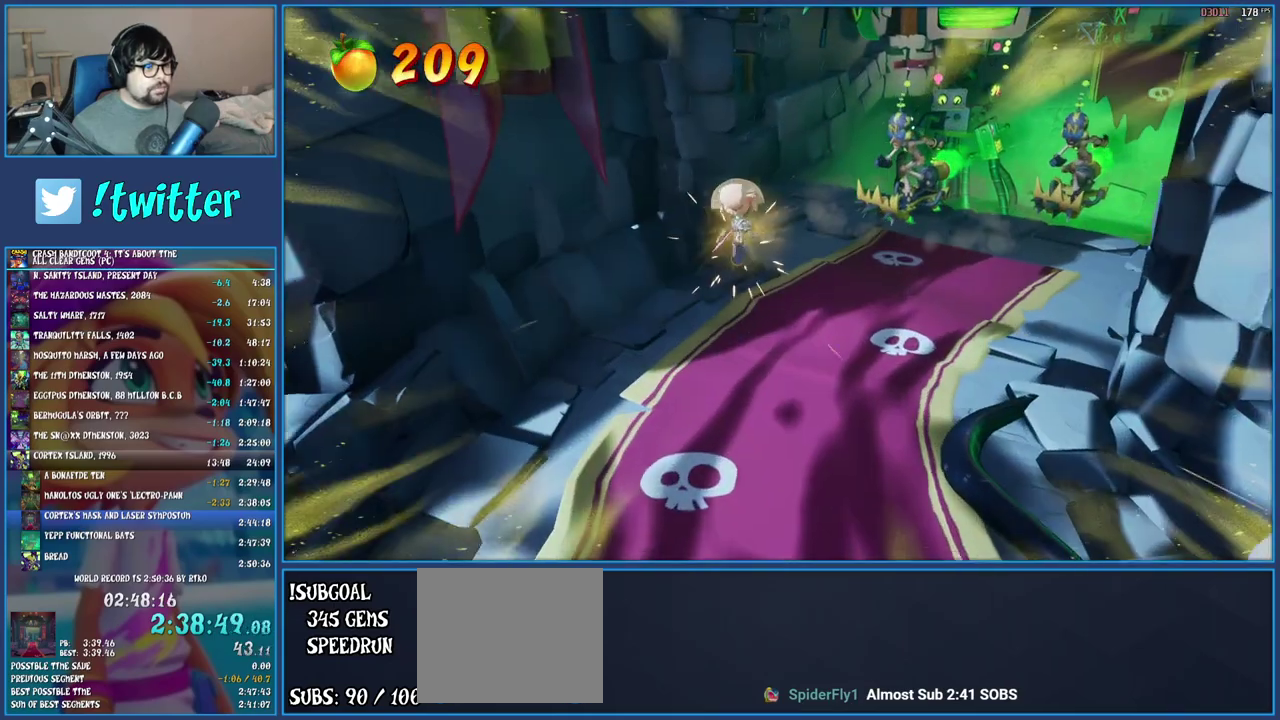
{"buttons": [], "left_stick": "up-left", "right_stick": "center", "events": [[17, "left_stick", "up-right"], [50, "SQUARE", "down"], [183, "SQUARE", "up"], [467, "left_stick", "up-left"]]}
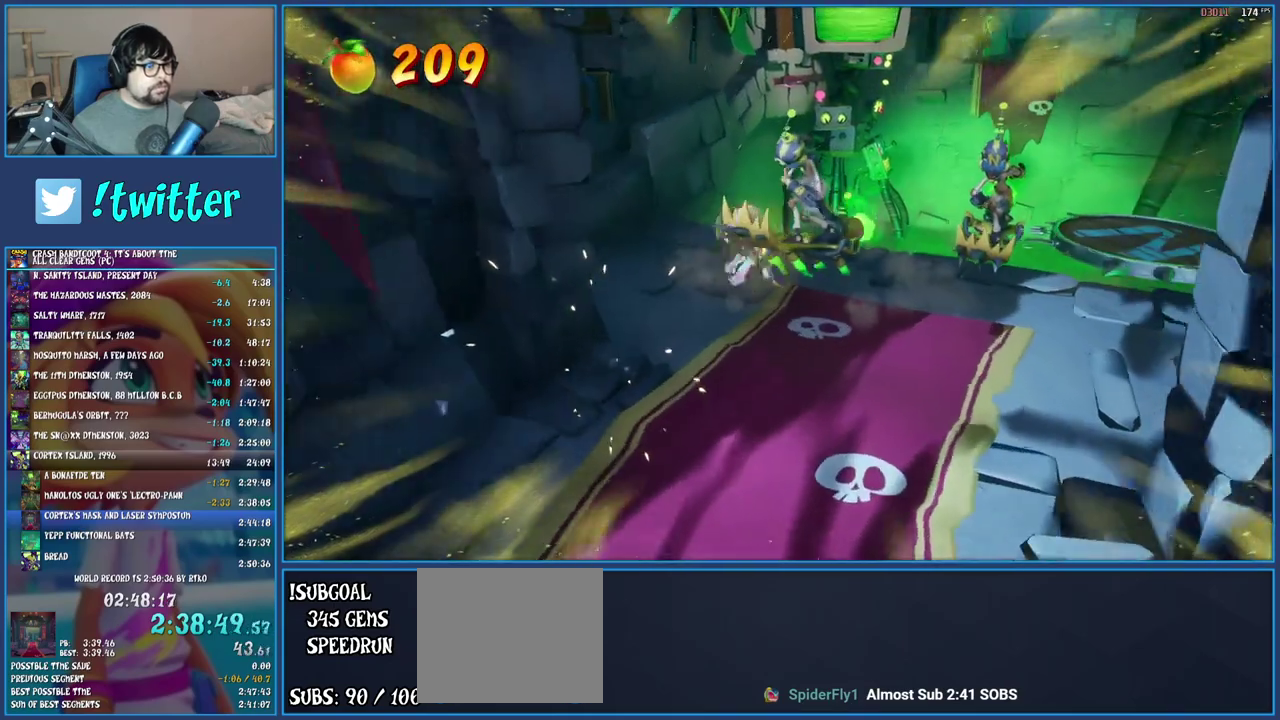
{"buttons": [], "left_stick": "right", "right_stick": "center", "events": [[167, "left_stick", "up"], [217, "left_stick", "up-right"], [400, "left_stick", "right"]]}
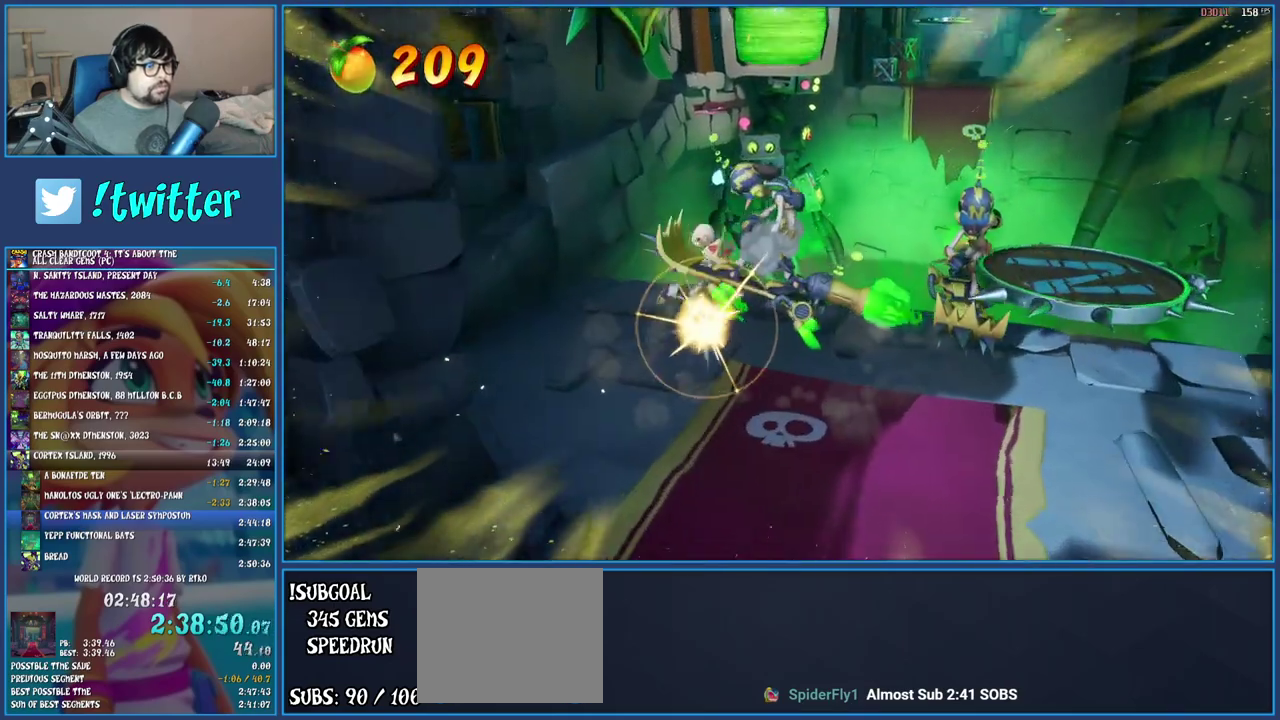
{"buttons": ["SQUARE"], "left_stick": "right", "right_stick": "center", "events": [[17, "CROSS", "down"], [267, "CROSS", "up"], [367, "SQUARE", "down"]]}
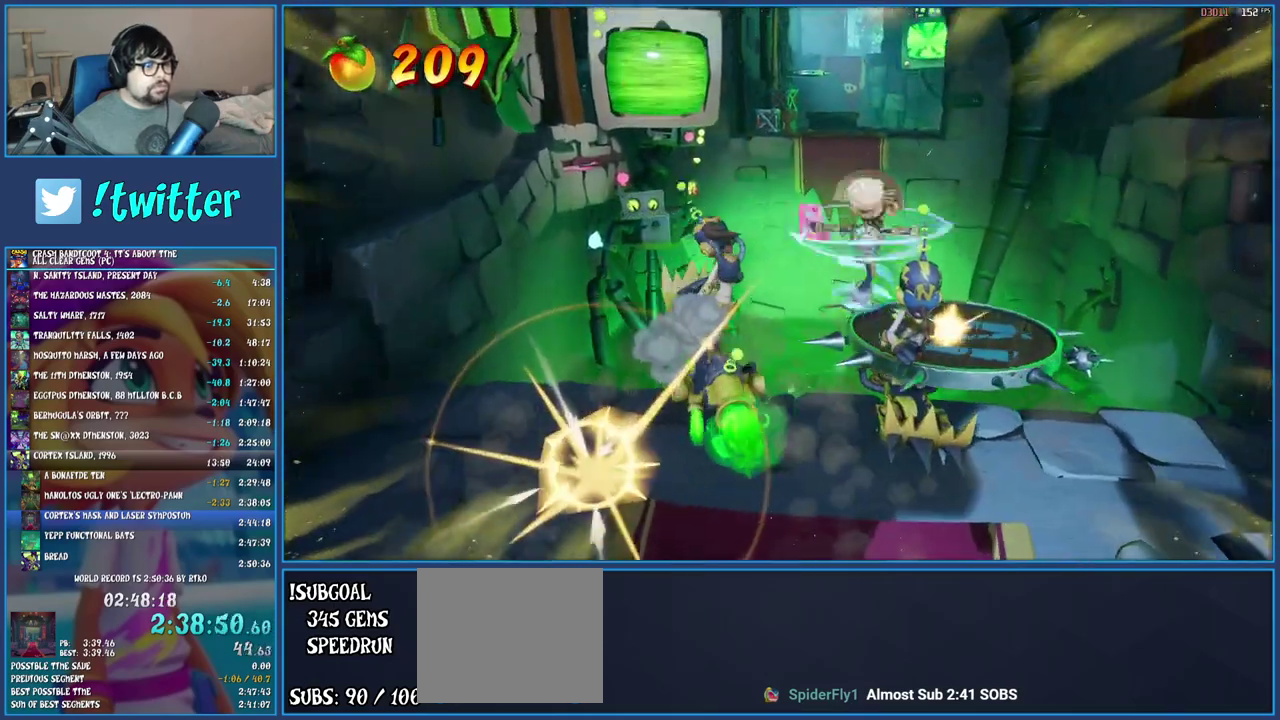
{"buttons": ["R1"], "left_stick": "up", "right_stick": "center", "events": [[33, "SQUARE", "up"], [33, "left_stick", "up-right"], [83, "left_stick", "up"], [483, "R1", "down"]]}
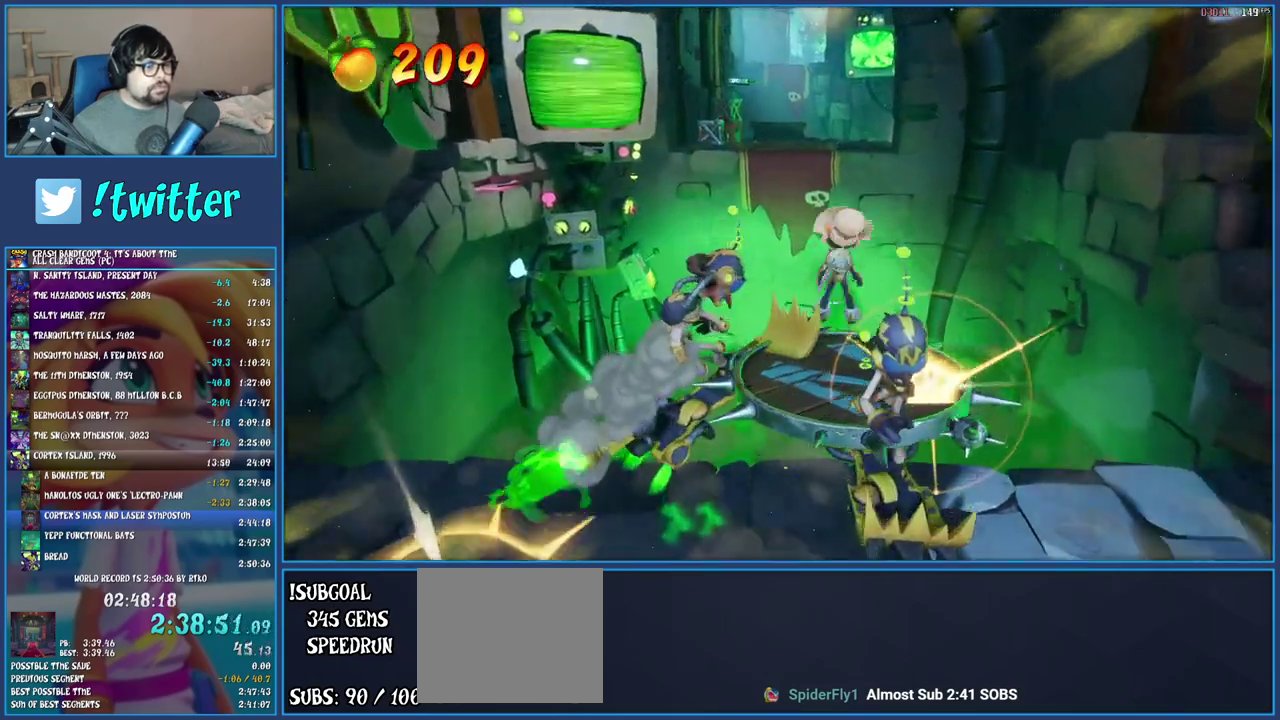
{"buttons": ["CROSS", "SQUARE"], "left_stick": "up-left", "right_stick": "center", "events": [[117, "R1", "up"], [217, "SQUARE", "down"], [217, "left_stick", "up-left"], [267, "CROSS", "down"]]}
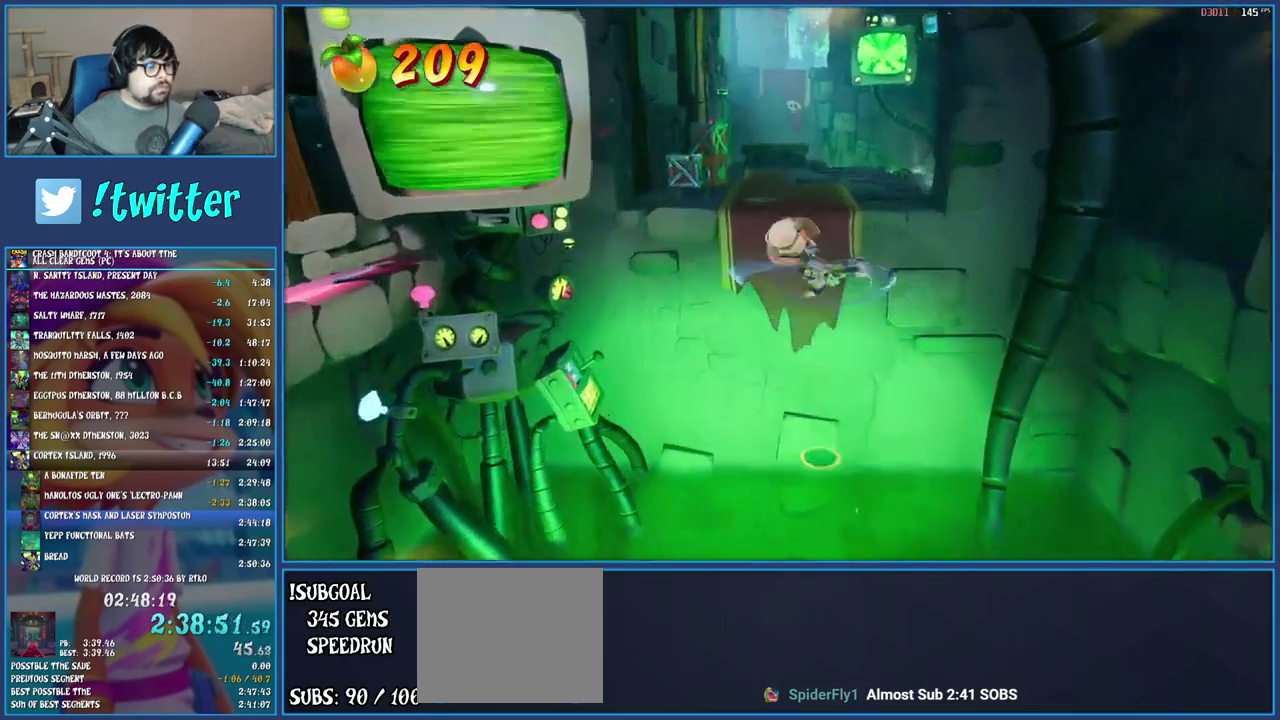
{"buttons": ["CROSS"], "left_stick": "up-left", "right_stick": "center", "events": [[67, "SQUARE", "up"], [83, "CROSS", "up"], [267, "CROSS", "down"]]}
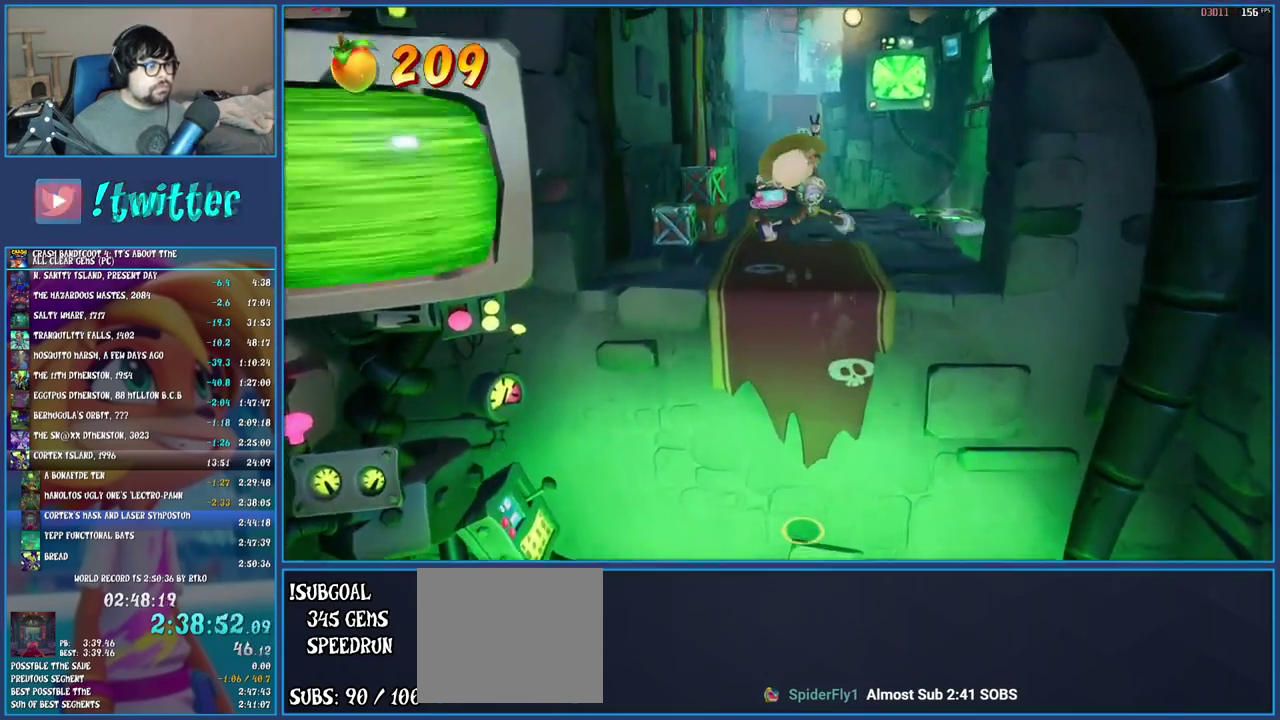
{"buttons": [], "left_stick": "up-left", "right_stick": "center", "events": [[67, "CROSS", "up"]]}
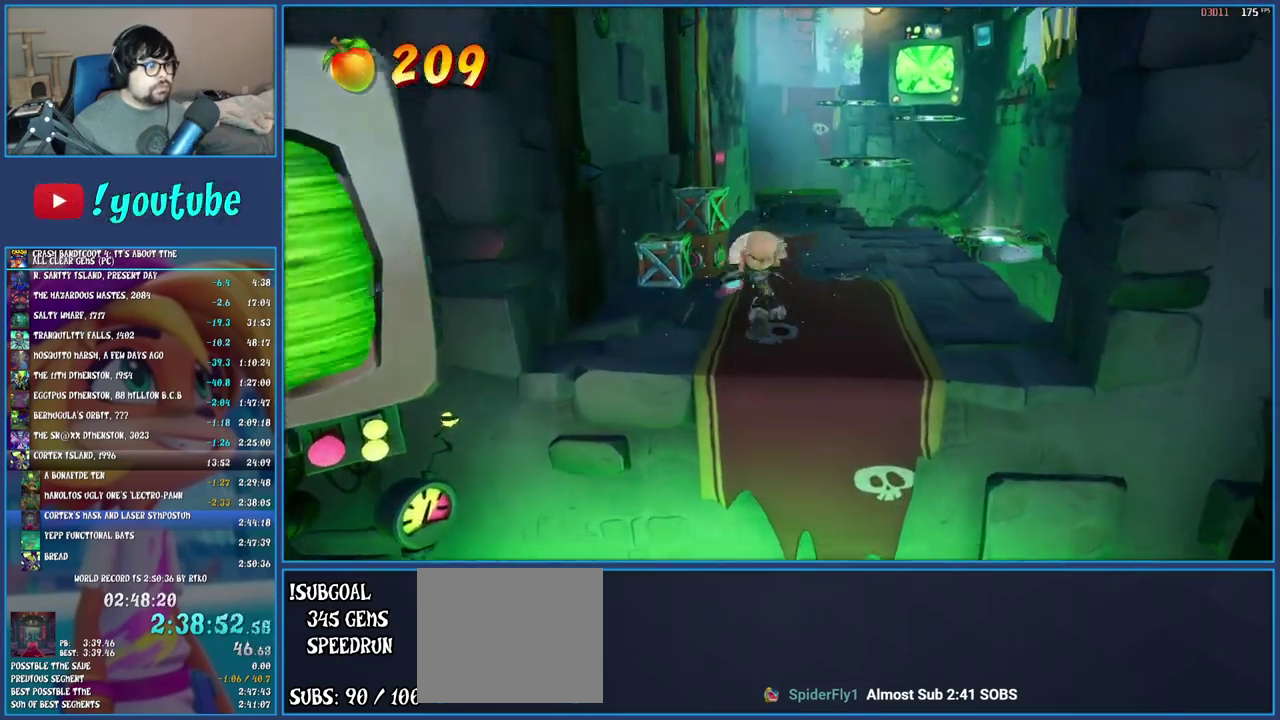
{"buttons": [], "left_stick": "up-left", "right_stick": "center", "events": [[17, "CROSS", "down"], [183, "CROSS", "up"], [267, "TRIANGLE", "down"], [350, "TRIANGLE", "up"]]}
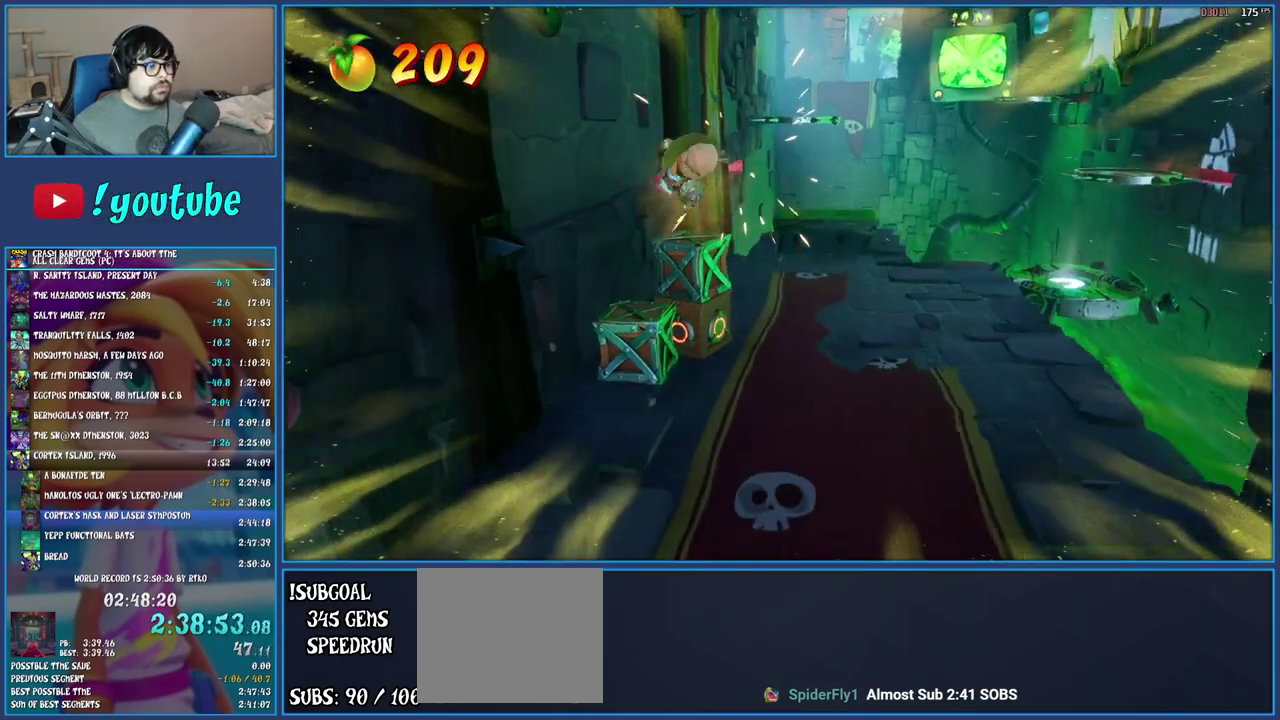
{"buttons": [], "left_stick": "down", "right_stick": "center", "events": [[50, "CIRCLE", "down"], [100, "left_stick", "center"], [200, "CIRCLE", "up"], [283, "CIRCLE", "down"], [350, "CIRCLE", "up"], [467, "left_stick", "down"]]}
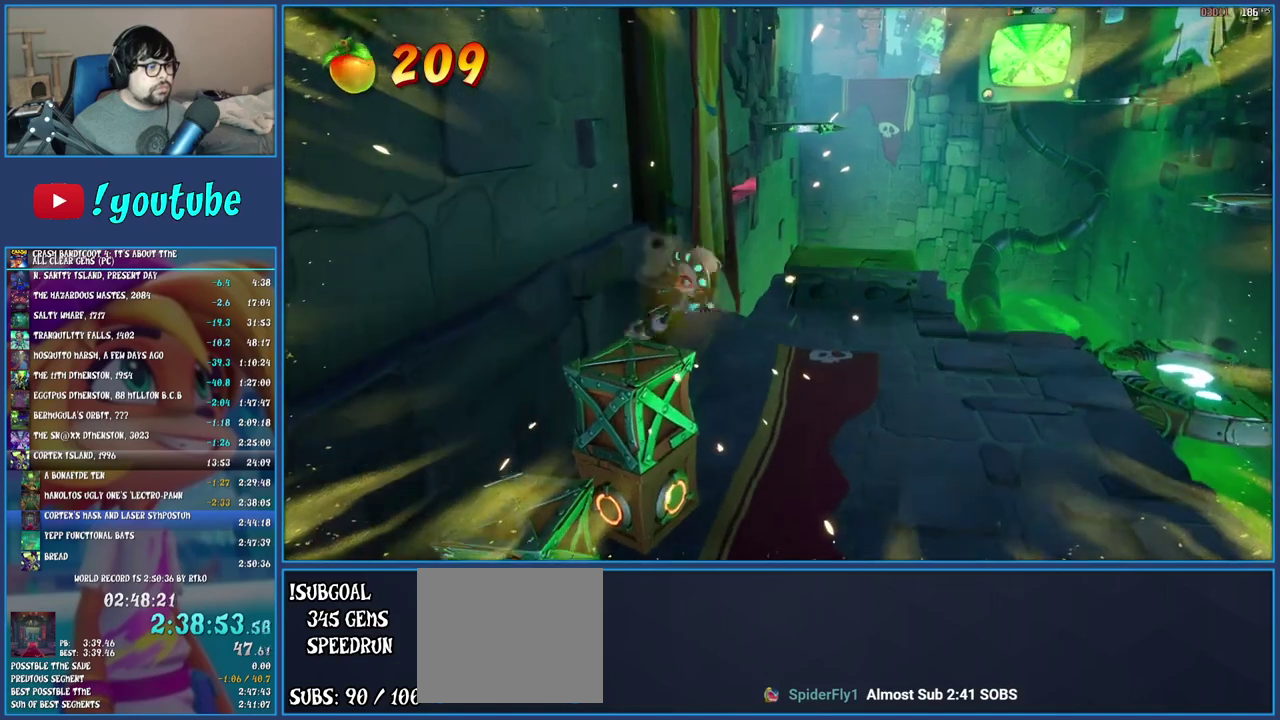
{"buttons": [], "left_stick": "down", "right_stick": "center", "events": [[250, "CROSS", "down"], [450, "CROSS", "up"]]}
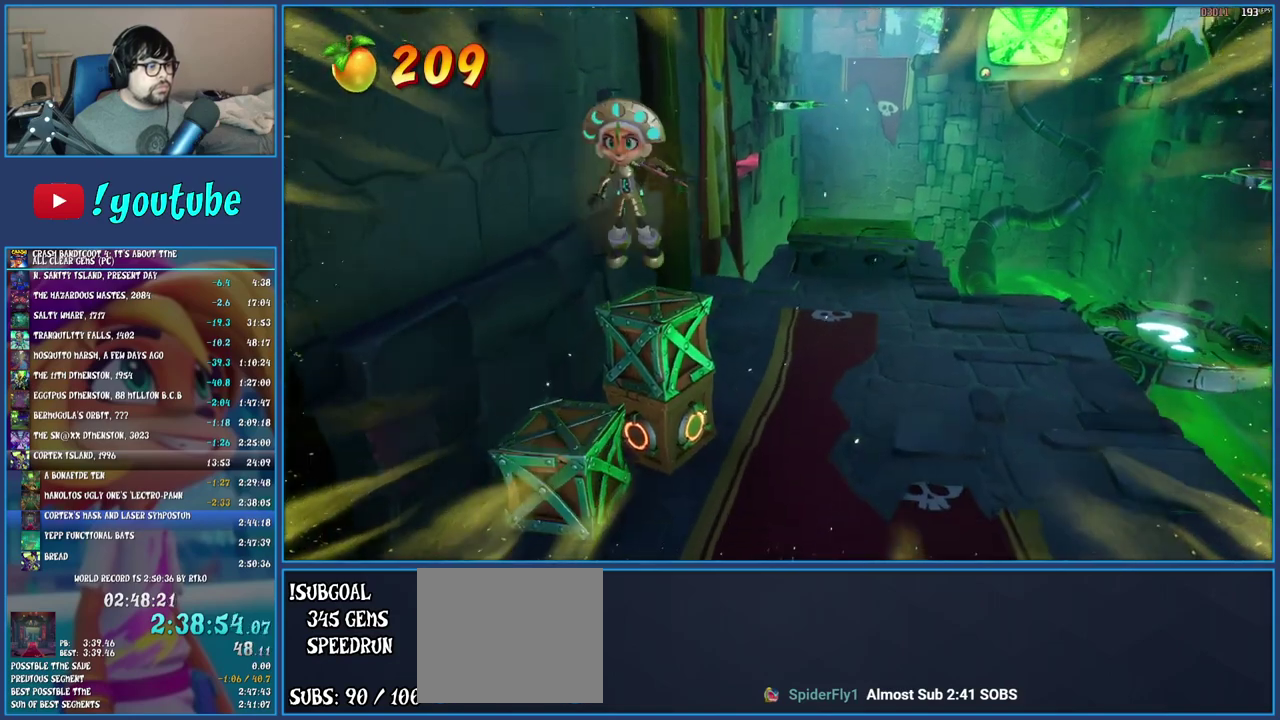
{"buttons": [], "left_stick": "center", "right_stick": "center", "events": [[83, "CIRCLE", "down"], [250, "CIRCLE", "up"], [267, "left_stick", "center"]]}
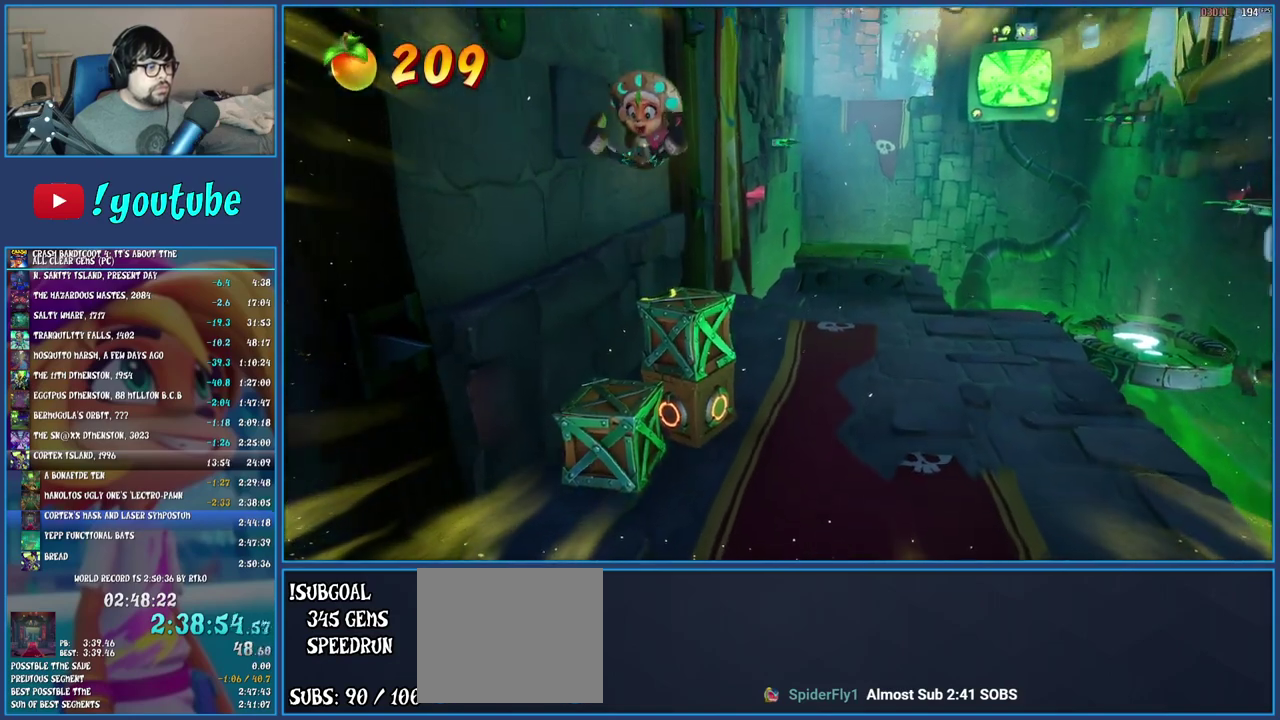
{"buttons": [], "left_stick": "center", "right_stick": "center", "events": []}
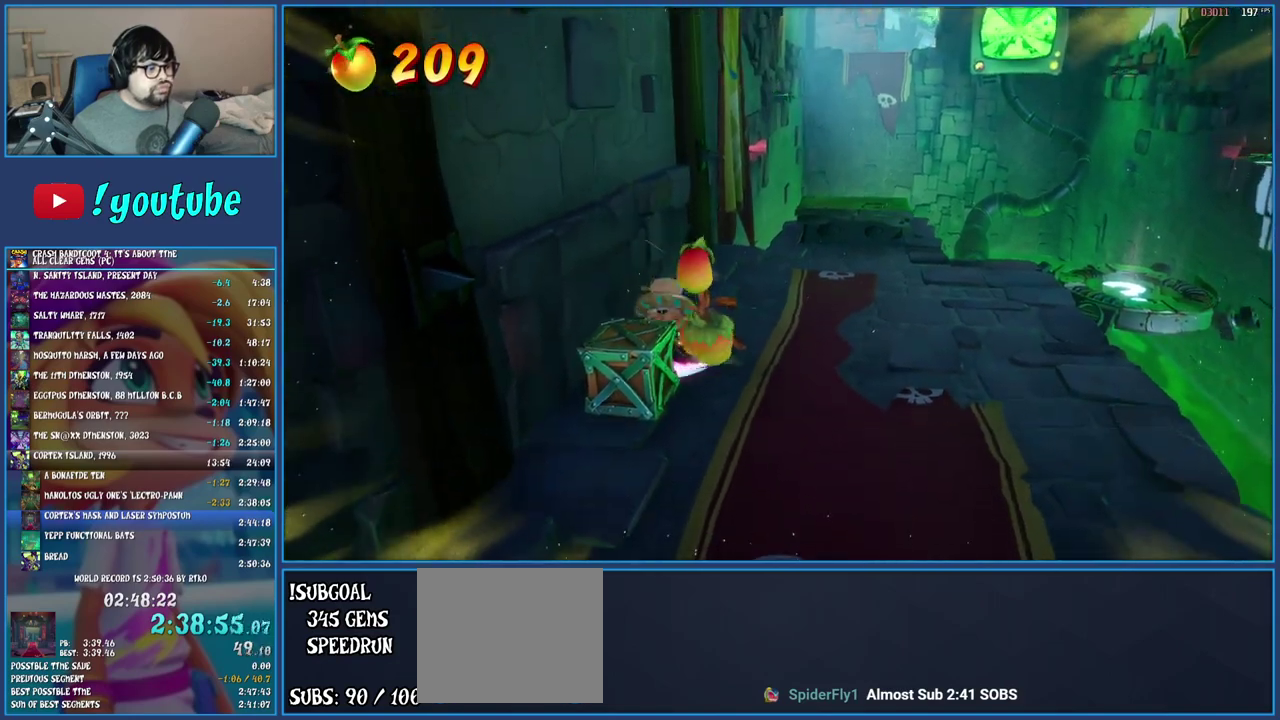
{"buttons": [], "left_stick": "down", "right_stick": "center", "events": [[333, "left_stick", "down"]]}